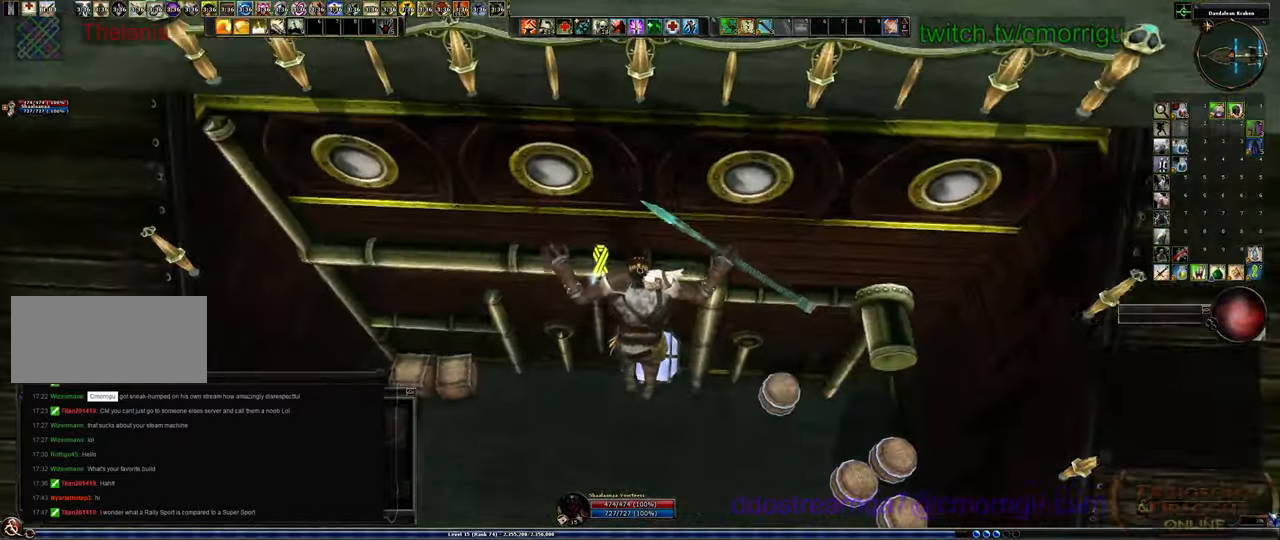
Gameplay with keyboard; each line is a JSON object with the keys held at the frame after it. "events" lists presses ("down") and releases ("up") of ".", "/", "0", "1", "2", "3", "4", "5", "6", "7", "8", "9", "a", "b", "backslash", "backspace", "c", "caps_lock", "comma", "ctrl_l", "ctrl_r", "d", "e", "equals", "escape", "f", "f1", "f10", "f11", "f12", "f2", "f3", "f4", "f5", "f6", "f7", "f8", "f9", "g", "h", "i", "j", "k", "l", "lbracket", "m", "minus", "n", "o", "p", "q", "quote", "r", "rbracket", "return", "s", "semicolon", "shift_l", "shift_r", "space", "t", "tab", "tilde", "u", "v", "w", "x", "y" and "z" between this image and that frame as [ms after this image, input, new state], when the widget could be followed in between. No other keys are recorded. Mouse input is not recorded.
{"keys": ["w"], "events": [[67, "w", "down"]]}
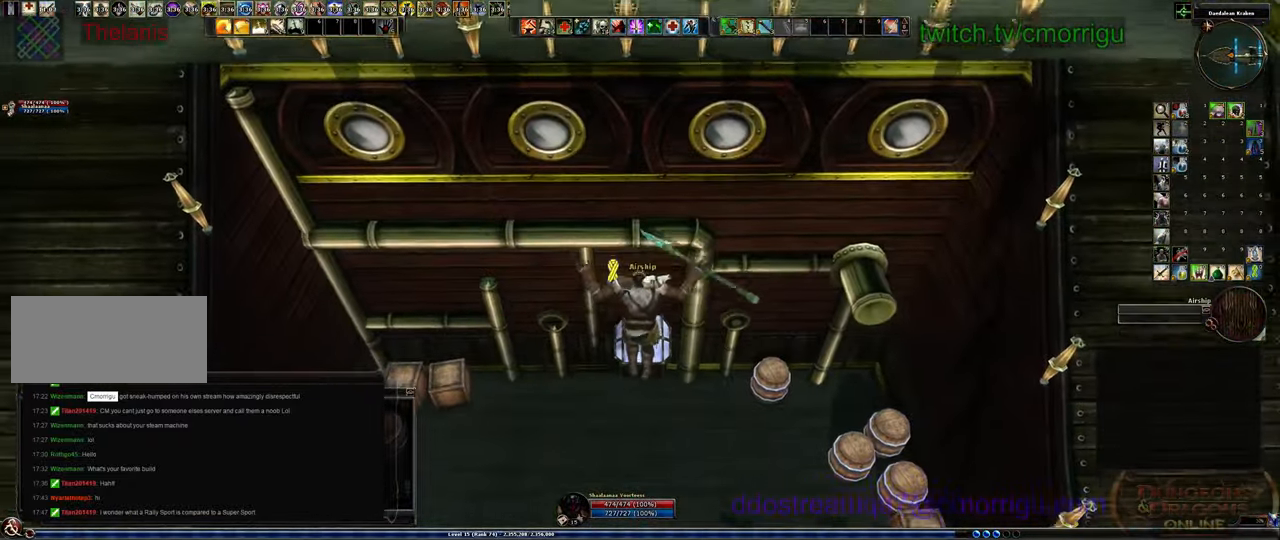
{"keys": [], "events": [[433, "w", "up"]]}
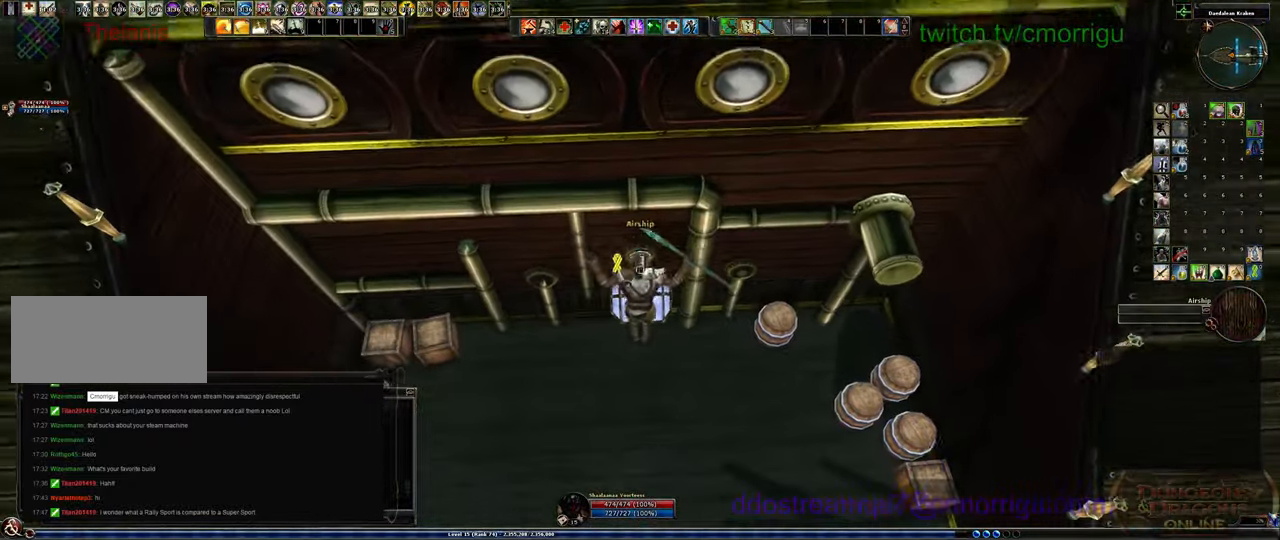
{"keys": [], "events": []}
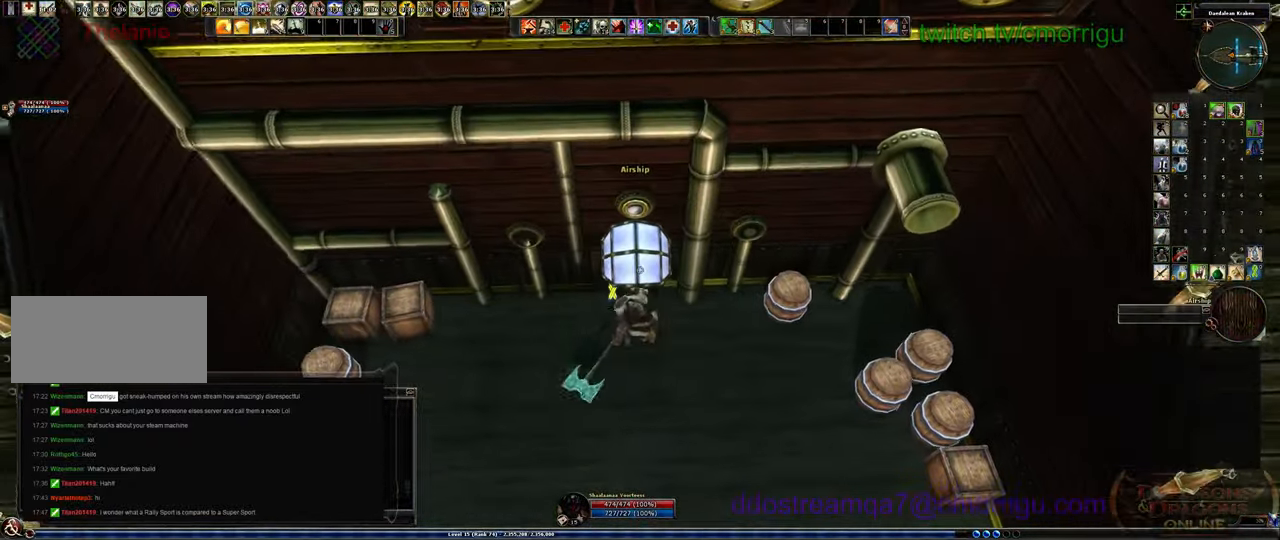
{"keys": [], "events": []}
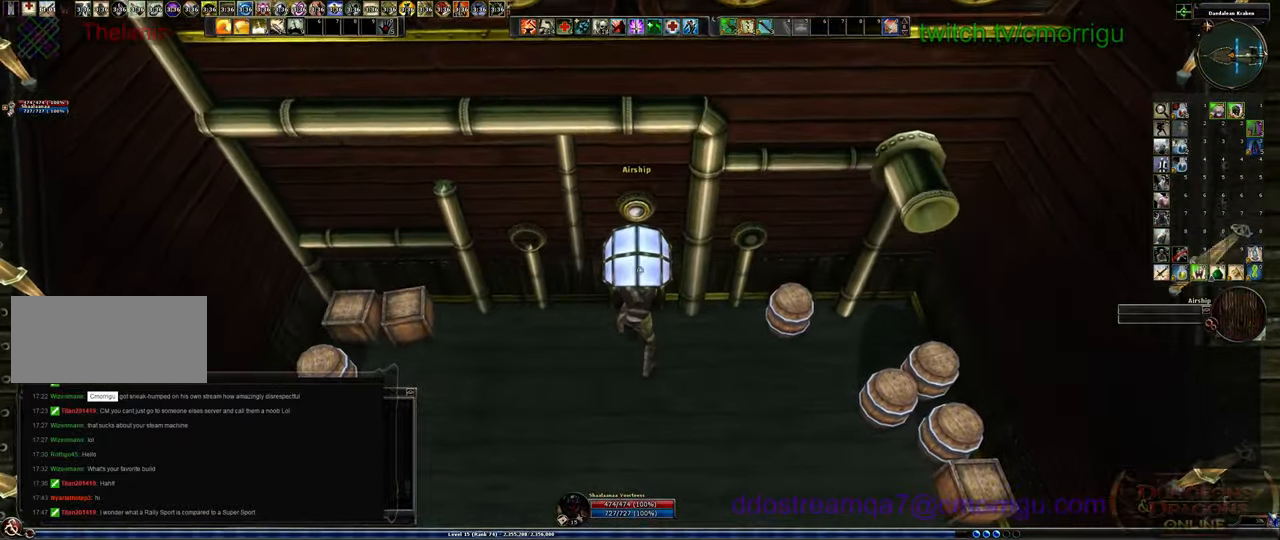
{"keys": ["s"], "events": [[333, "s", "down"]]}
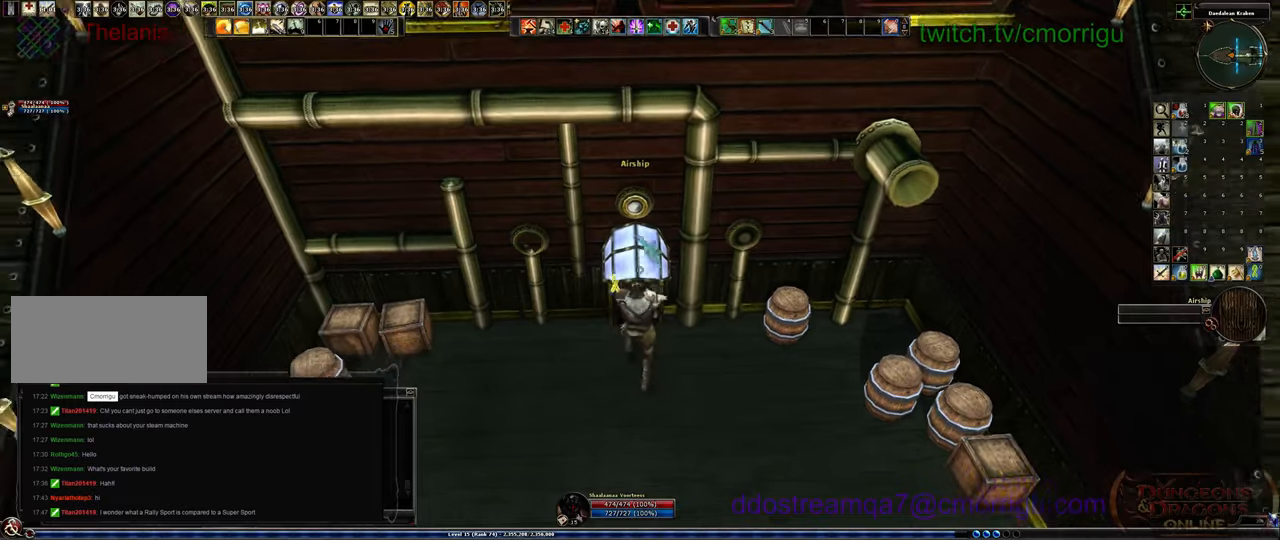
{"keys": [], "events": [[167, "s", "up"]]}
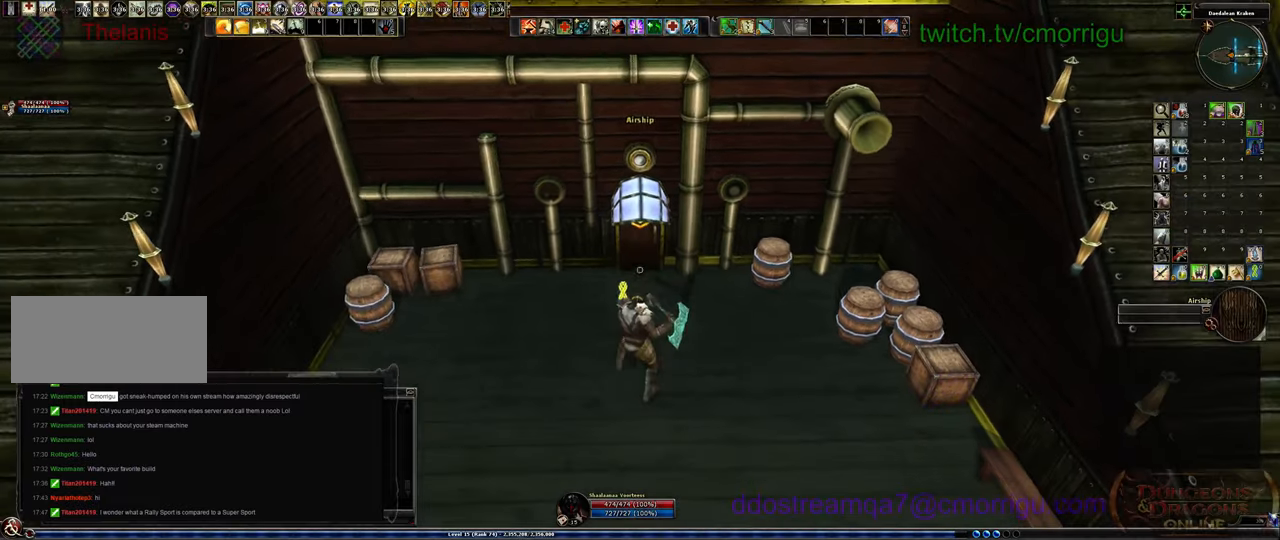
{"keys": [], "events": [[100, "w", "down"], [233, "w", "up"]]}
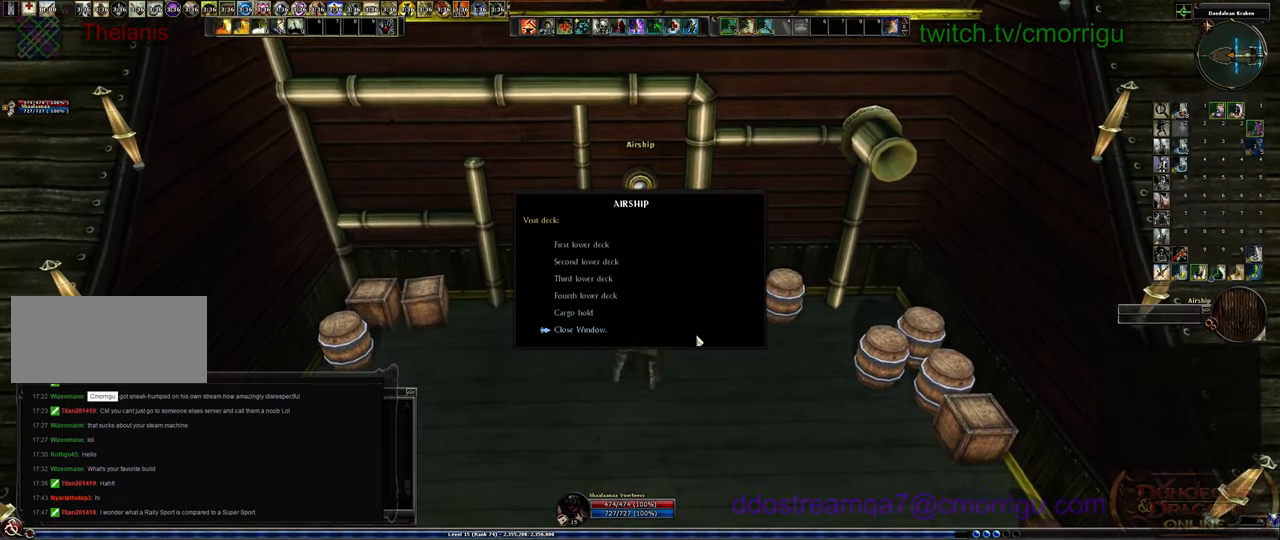
{"keys": [], "events": []}
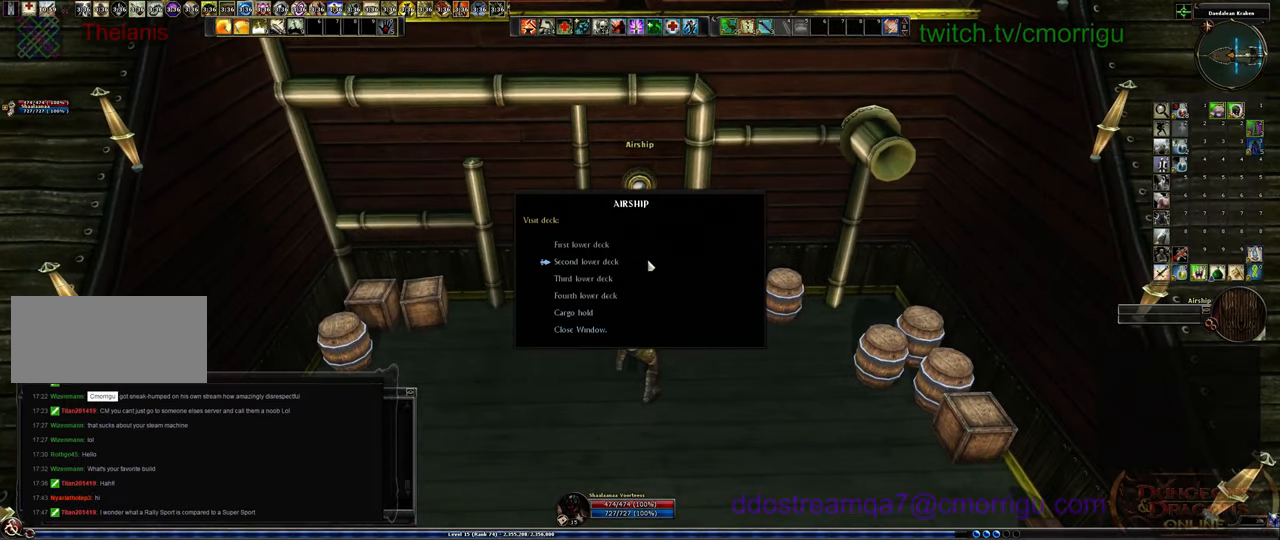
{"keys": [], "events": []}
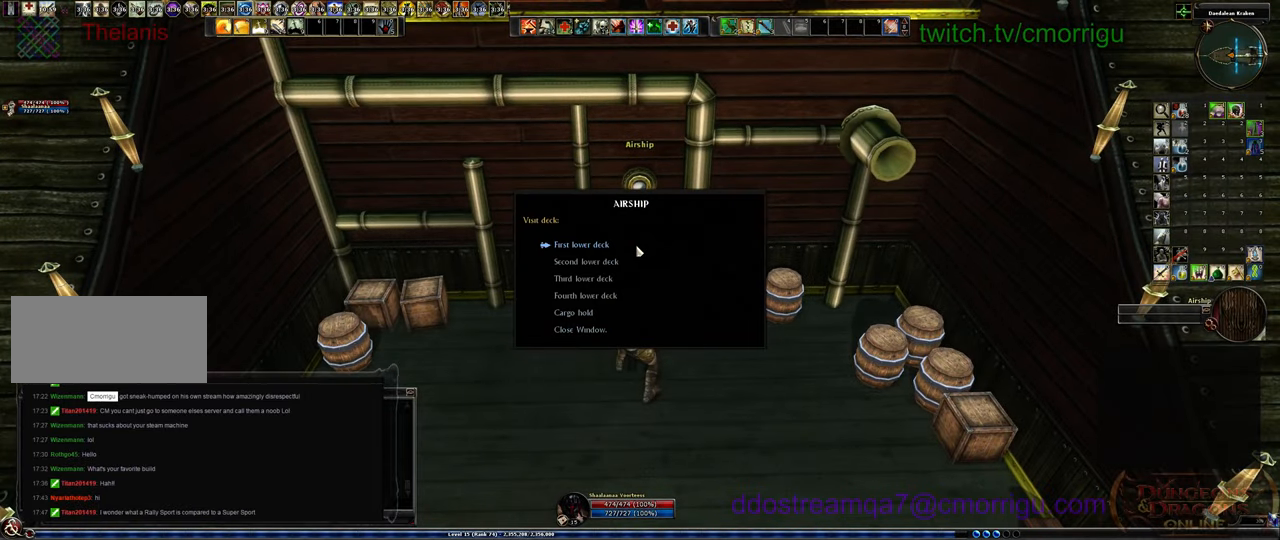
{"keys": [], "events": []}
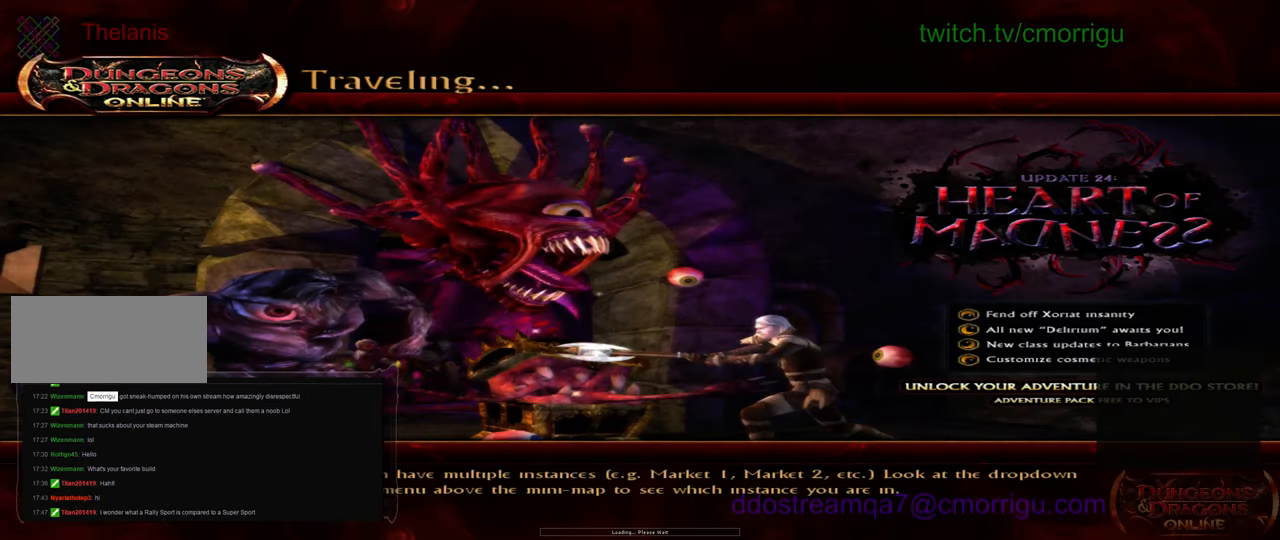
{"keys": [], "events": []}
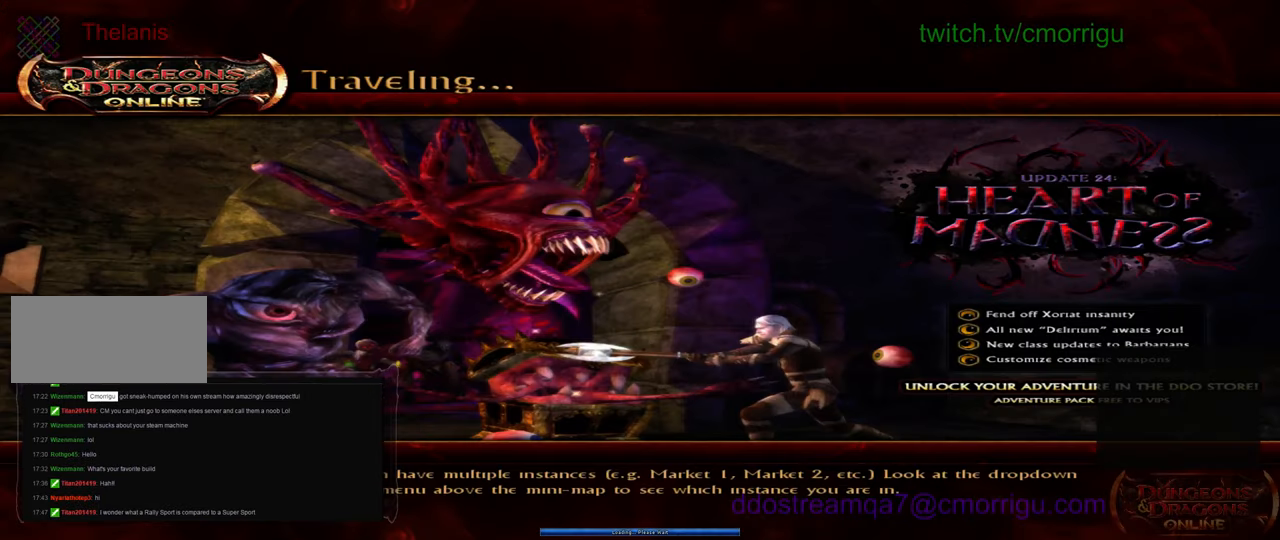
{"keys": [], "events": []}
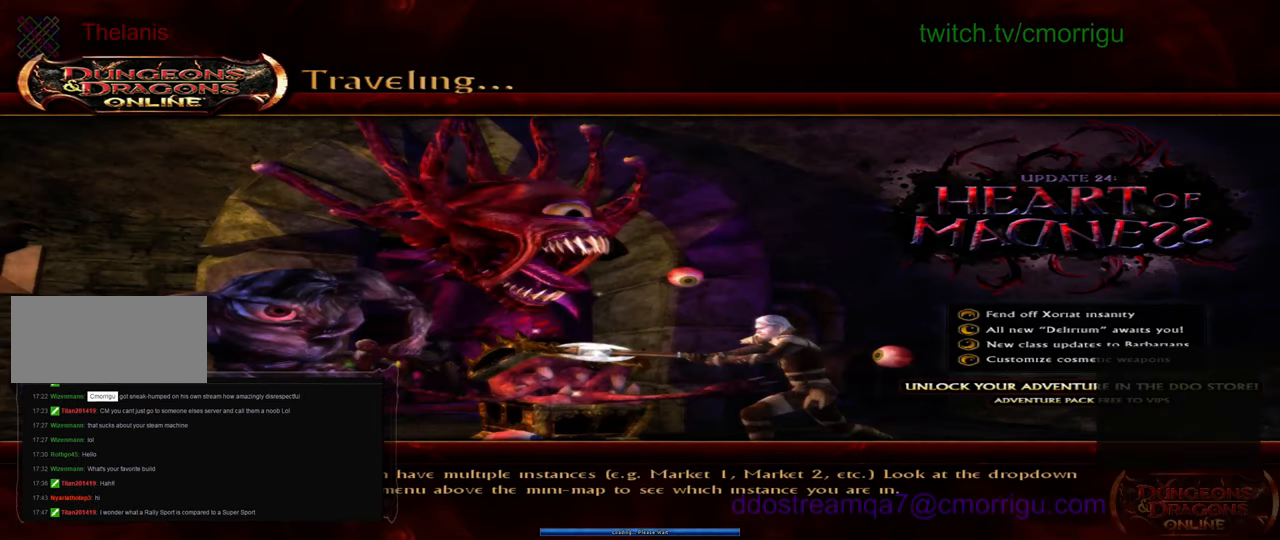
{"keys": [], "events": []}
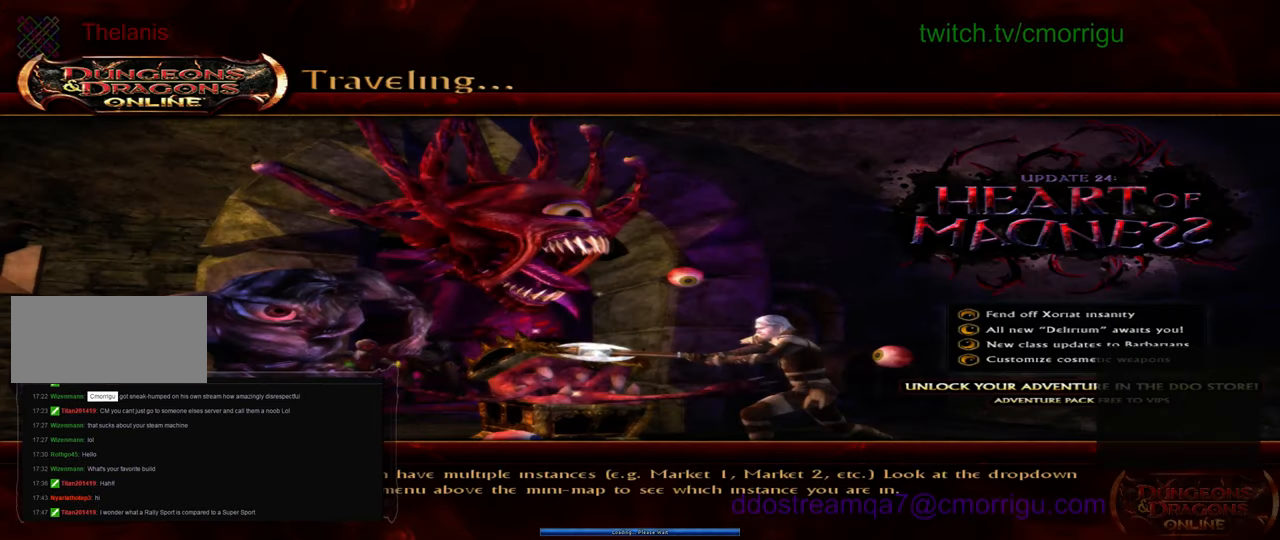
{"keys": [], "events": []}